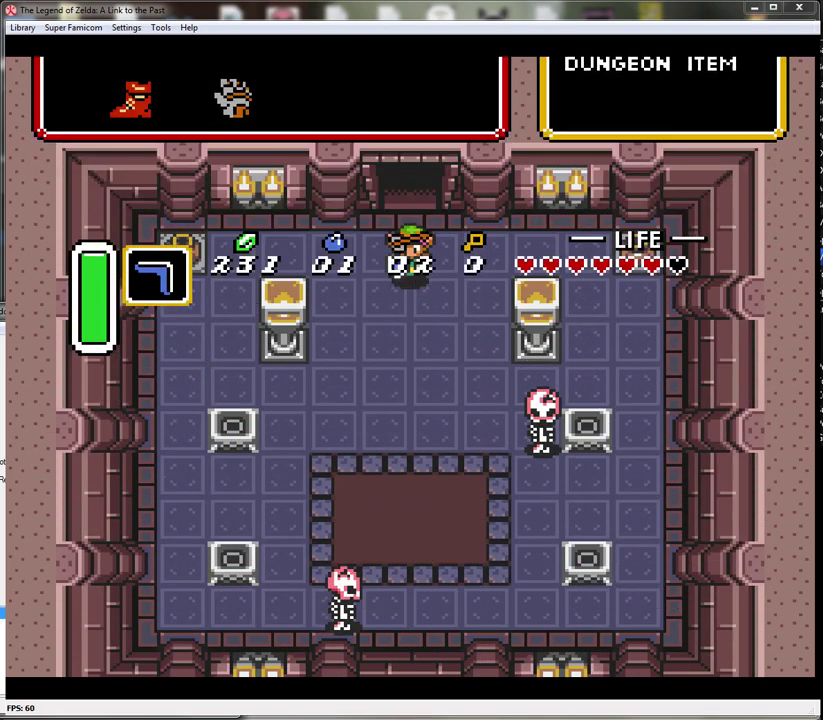
Gameplay with a controller (Nintendo layout); each line is a JSON object with the inputs held at the frame after it. "events" lists button and stick changes between this image and that frame as [ms after this image, input, new state], when the widget could be followed in between. Not read: L3 R3.
{"buttons": ["DPAD_LEFT"], "events": [[200, "DPAD_DOWN", "down"], [383, "DPAD_DOWN", "up"], [383, "DPAD_LEFT", "down"]]}
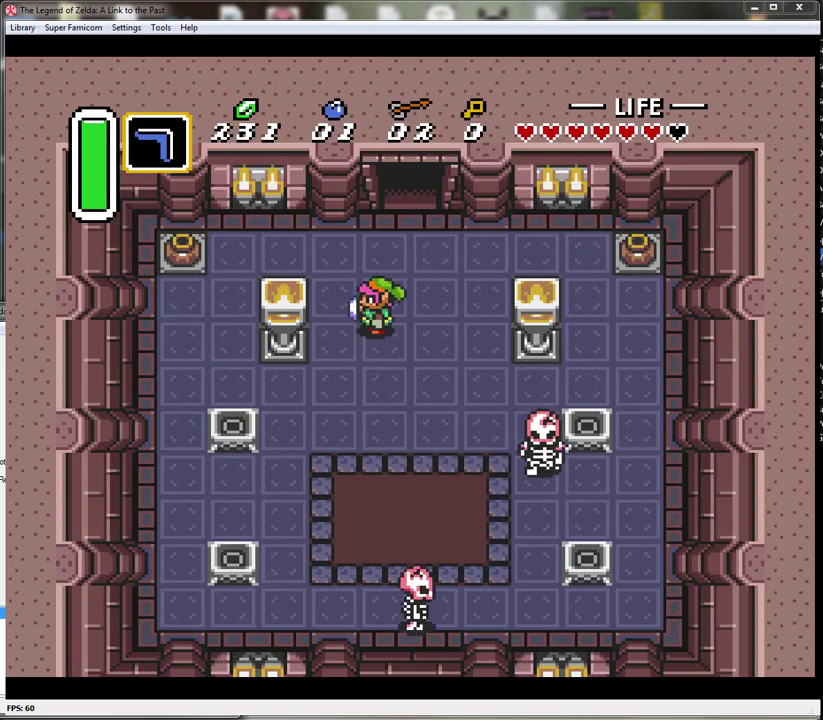
{"buttons": ["DPAD_UP", "DPAD_LEFT"], "events": [[383, "DPAD_UP", "down"]]}
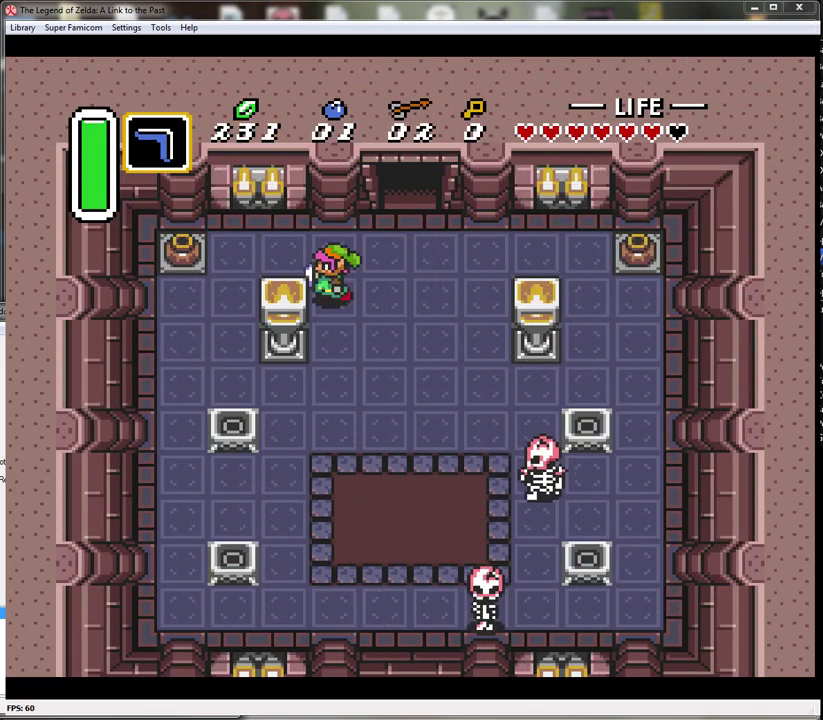
{"buttons": ["DPAD_DOWN"], "events": [[67, "DPAD_UP", "up"], [200, "DPAD_DOWN", "down"], [450, "DPAD_LEFT", "up"]]}
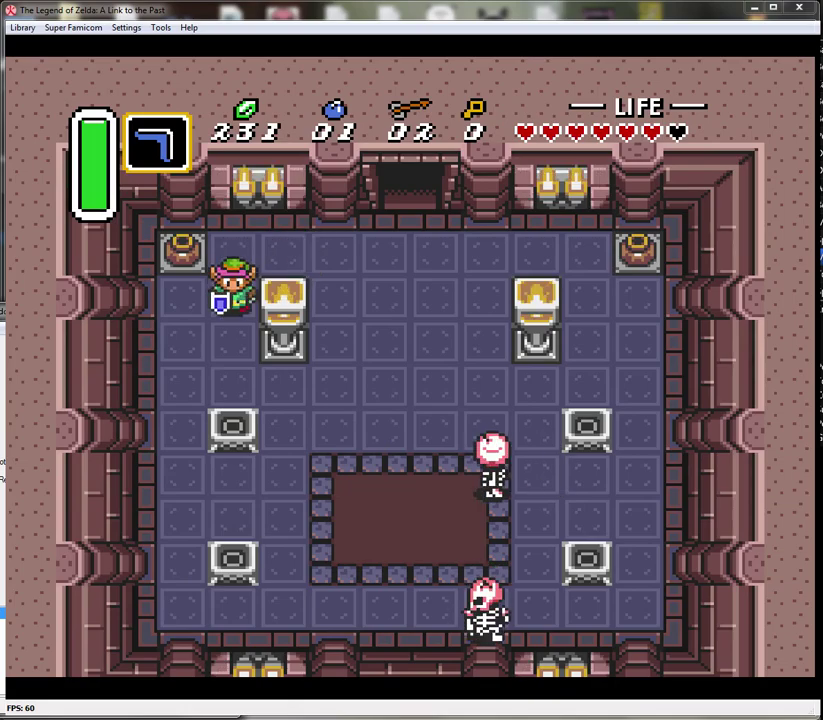
{"buttons": [], "events": [[167, "DPAD_DOWN", "up"], [167, "START", "down"], [383, "START", "up"]]}
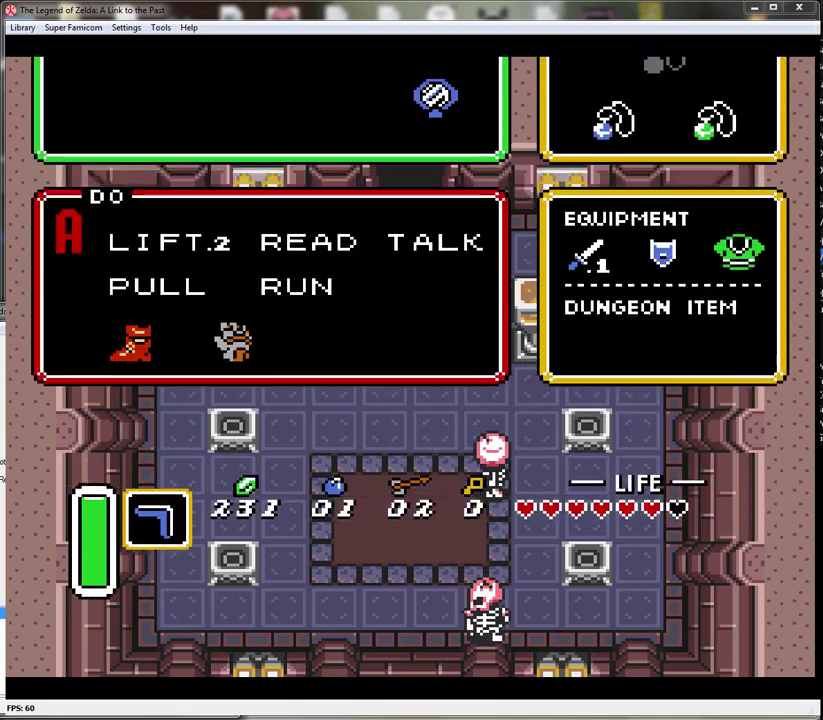
{"buttons": [], "events": []}
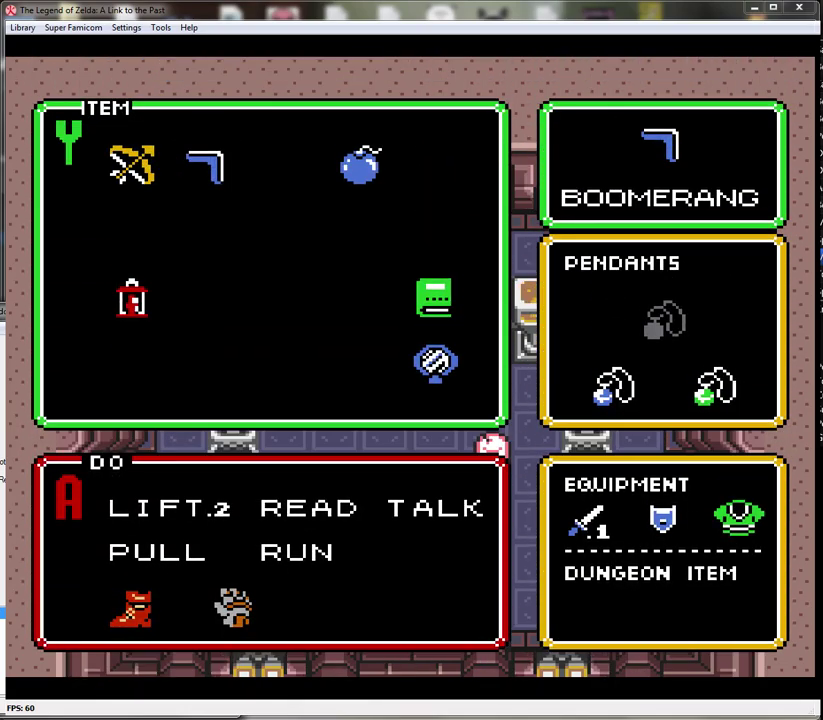
{"buttons": [], "events": [[317, "DPAD_DOWN", "down"], [417, "DPAD_DOWN", "up"]]}
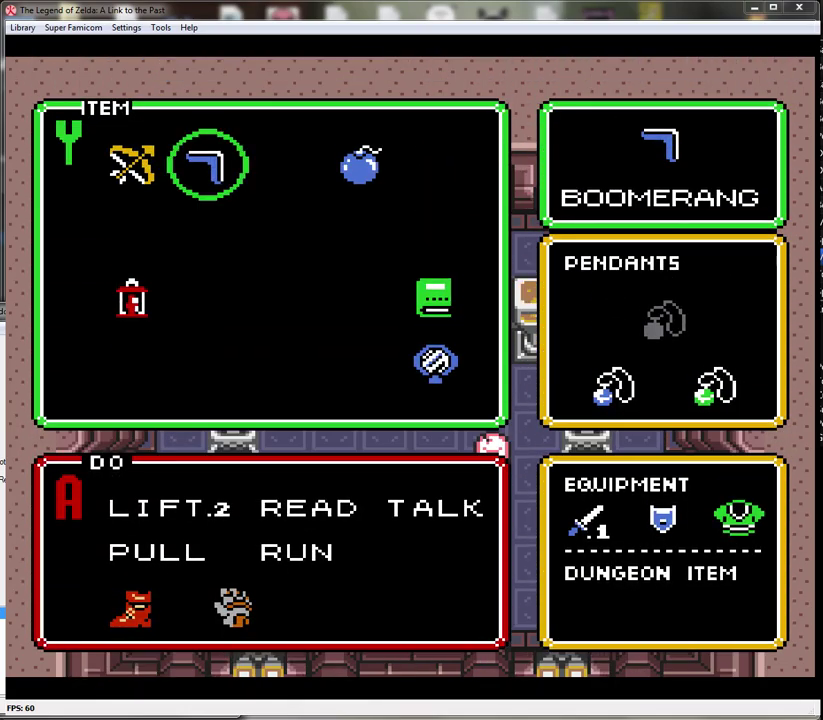
{"buttons": ["START"], "events": [[33, "DPAD_LEFT", "down"], [133, "DPAD_LEFT", "up"], [250, "DPAD_DOWN", "down"], [317, "DPAD_DOWN", "up"], [383, "START", "down"]]}
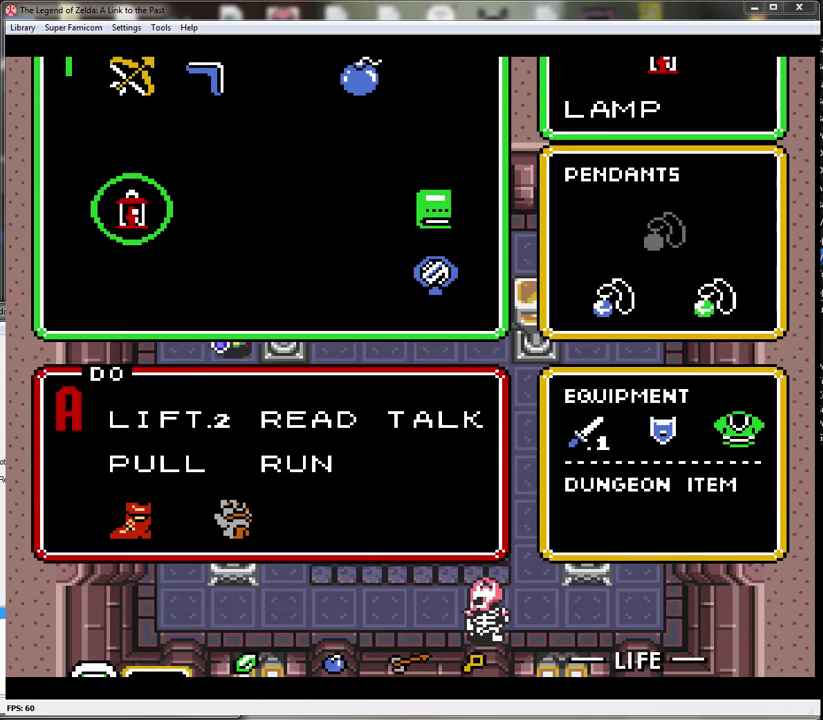
{"buttons": ["DPAD_DOWN"], "events": [[67, "START", "up"], [217, "DPAD_DOWN", "down"]]}
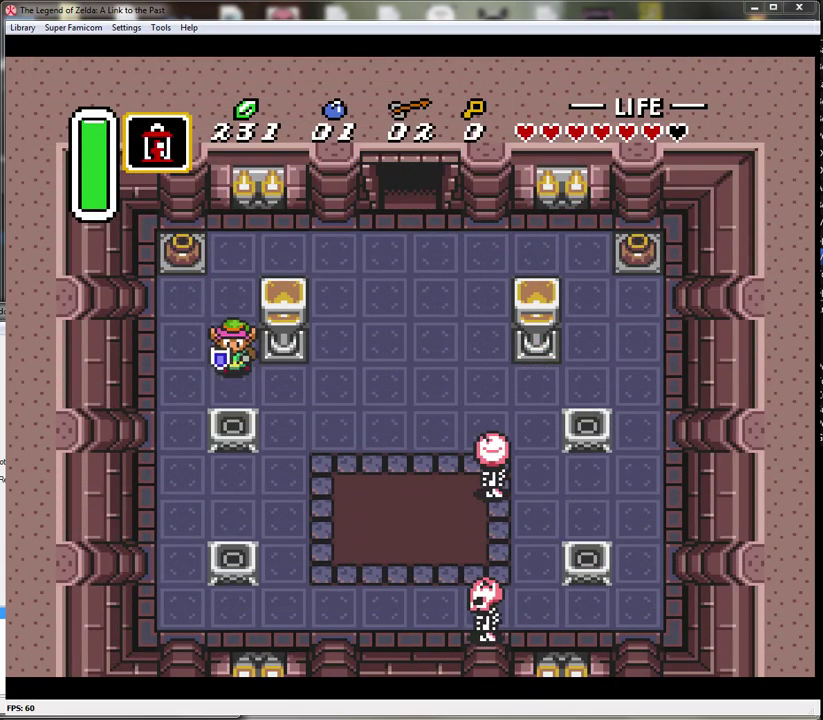
{"buttons": ["DPAD_DOWN"], "events": [[133, "Y", "down"], [150, "DPAD_DOWN", "up"], [250, "DPAD_LEFT", "down"], [250, "Y", "up"], [383, "DPAD_DOWN", "down"], [400, "DPAD_LEFT", "up"]]}
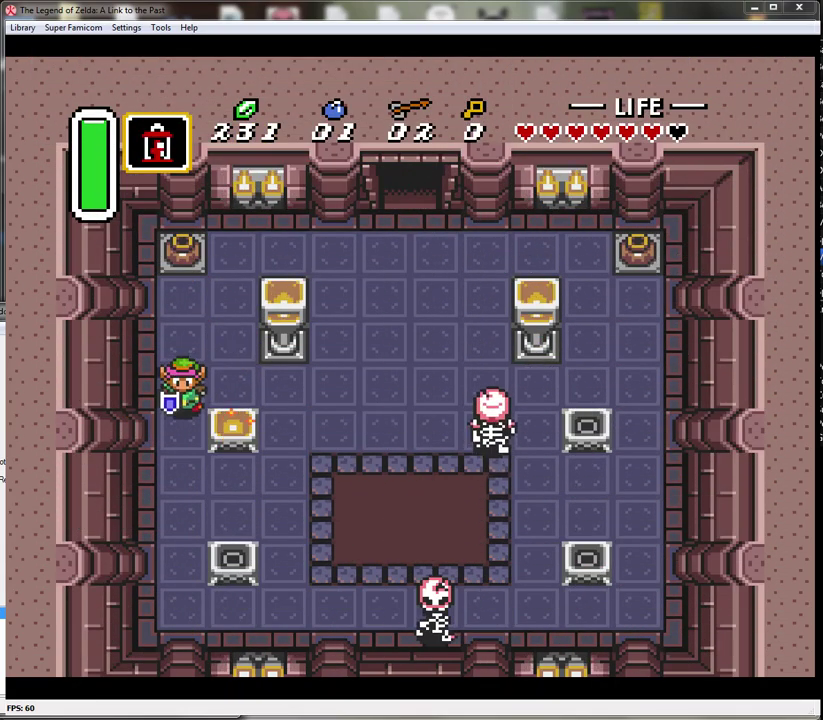
{"buttons": ["DPAD_DOWN", "DPAD_RIGHT"], "events": [[317, "DPAD_RIGHT", "down"], [350, "DPAD_DOWN", "up"], [467, "DPAD_DOWN", "down"]]}
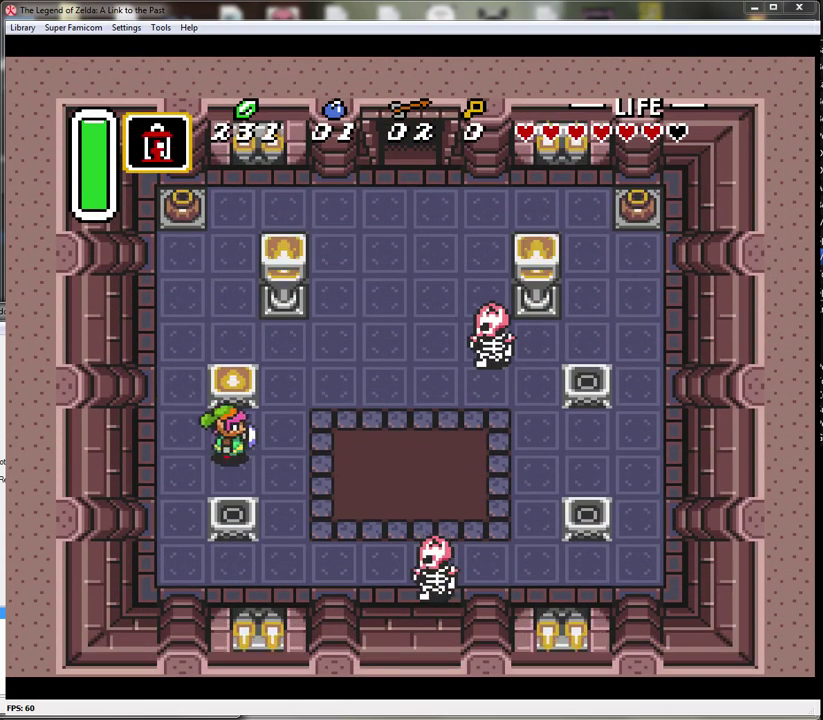
{"buttons": ["DPAD_RIGHT"], "events": [[33, "DPAD_RIGHT", "up"], [233, "Y", "down"], [333, "DPAD_RIGHT", "down"], [333, "Y", "up"], [367, "DPAD_DOWN", "up"]]}
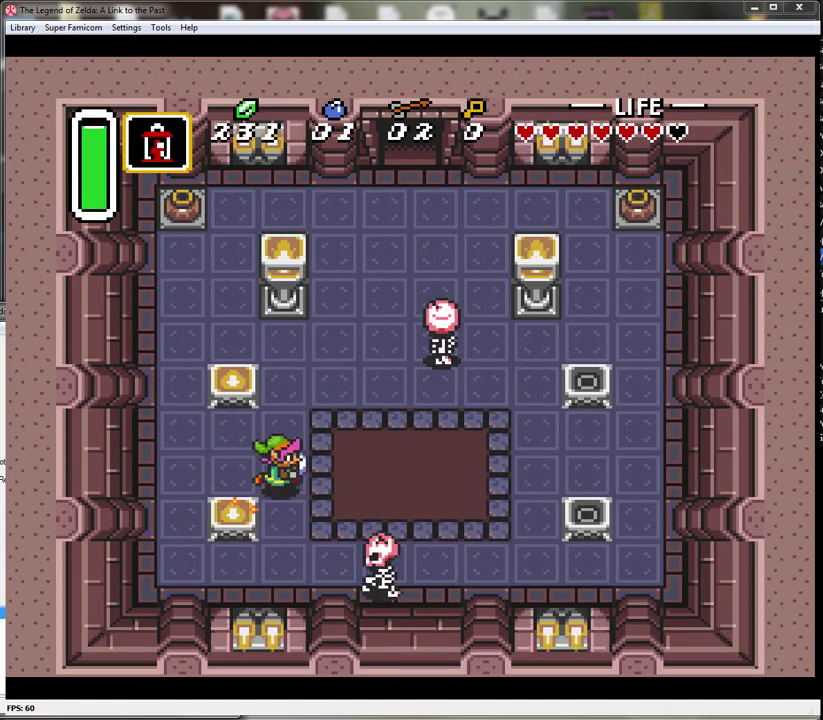
{"buttons": ["DPAD_DOWN", "DPAD_RIGHT"], "events": [[383, "DPAD_DOWN", "down"]]}
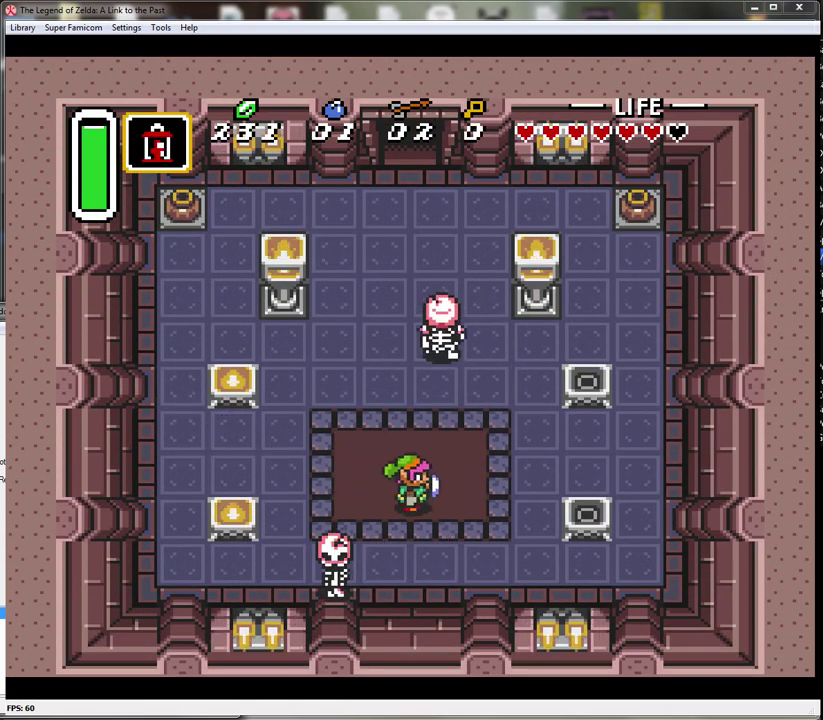
{"buttons": ["DPAD_RIGHT"], "events": [[67, "DPAD_DOWN", "up"]]}
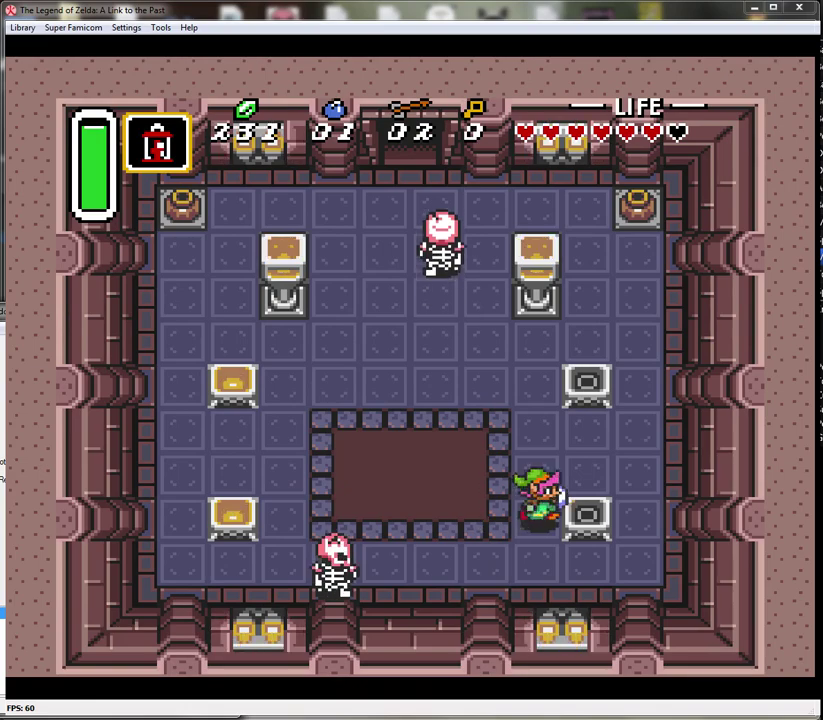
{"buttons": ["DPAD_UP"], "events": [[33, "Y", "down"], [50, "DPAD_UP", "down"], [83, "DPAD_RIGHT", "up"], [133, "DPAD_RIGHT", "down"], [133, "Y", "up"], [217, "DPAD_UP", "up"], [433, "DPAD_UP", "down"], [467, "DPAD_RIGHT", "up"]]}
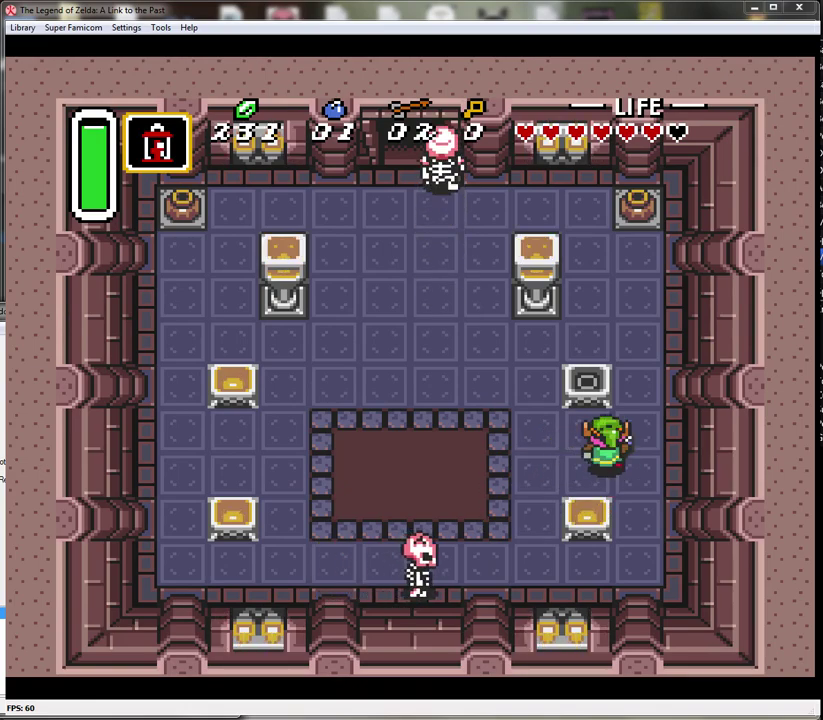
{"buttons": ["DPAD_LEFT"], "events": [[183, "Y", "down"], [283, "DPAD_UP", "up"], [317, "Y", "up"], [400, "DPAD_LEFT", "down"]]}
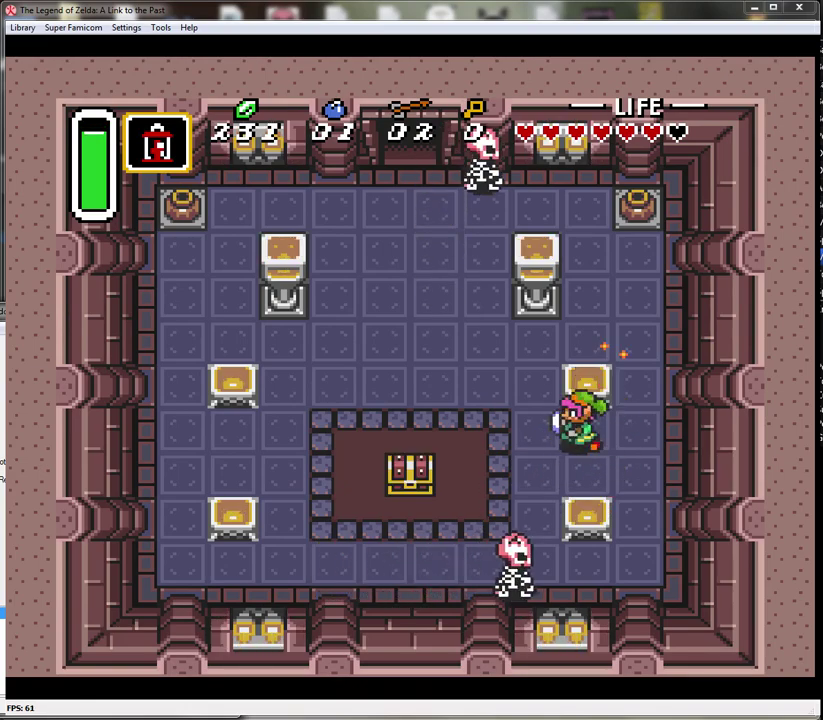
{"buttons": ["DPAD_DOWN", "DPAD_LEFT"], "events": [[217, "DPAD_DOWN", "down"]]}
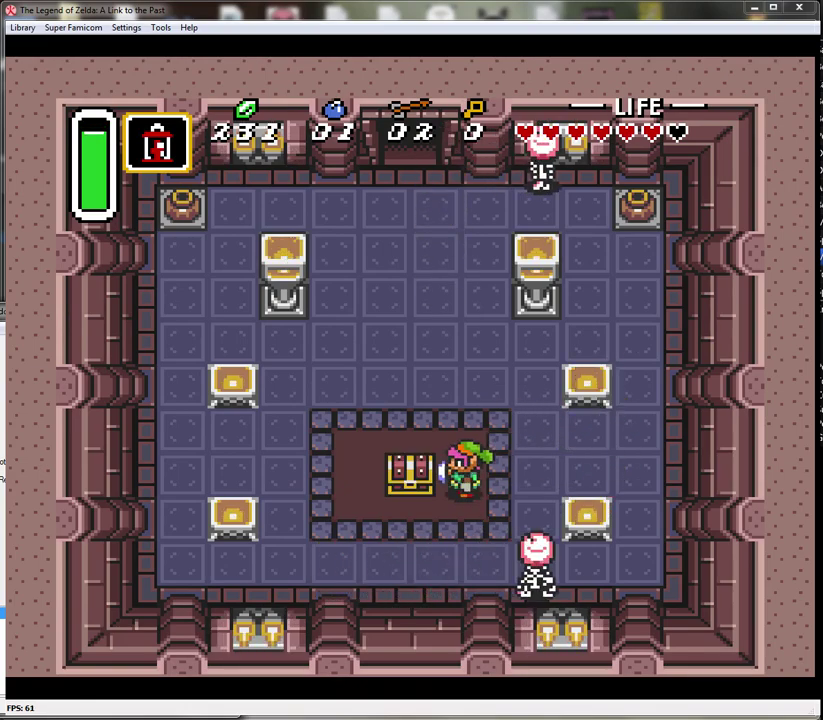
{"buttons": ["A", "DPAD_UP"], "events": [[250, "DPAD_DOWN", "up"], [300, "DPAD_UP", "down"], [367, "DPAD_LEFT", "up"], [467, "A", "down"]]}
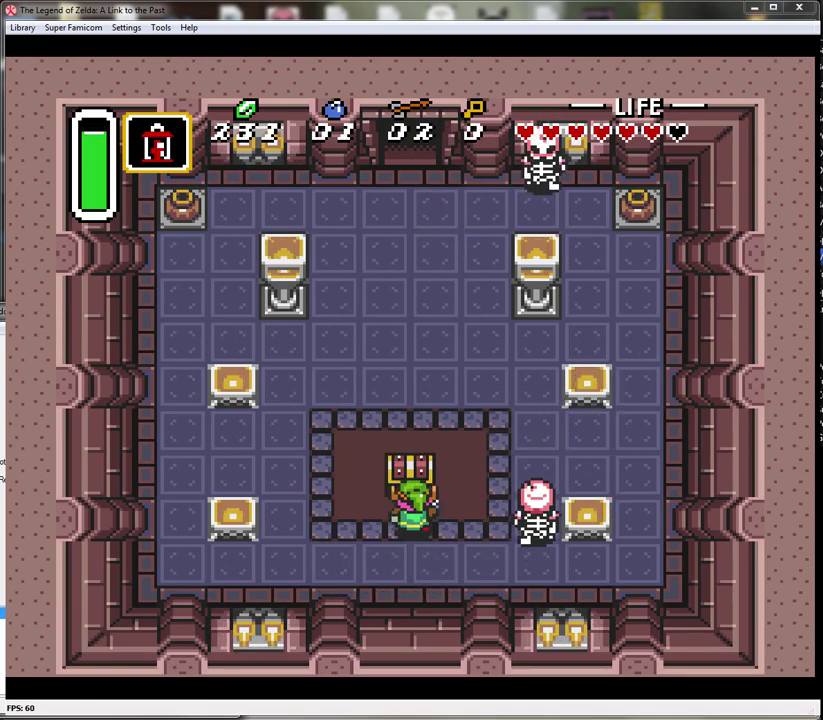
{"buttons": [], "events": [[50, "DPAD_UP", "up"], [150, "A", "up"]]}
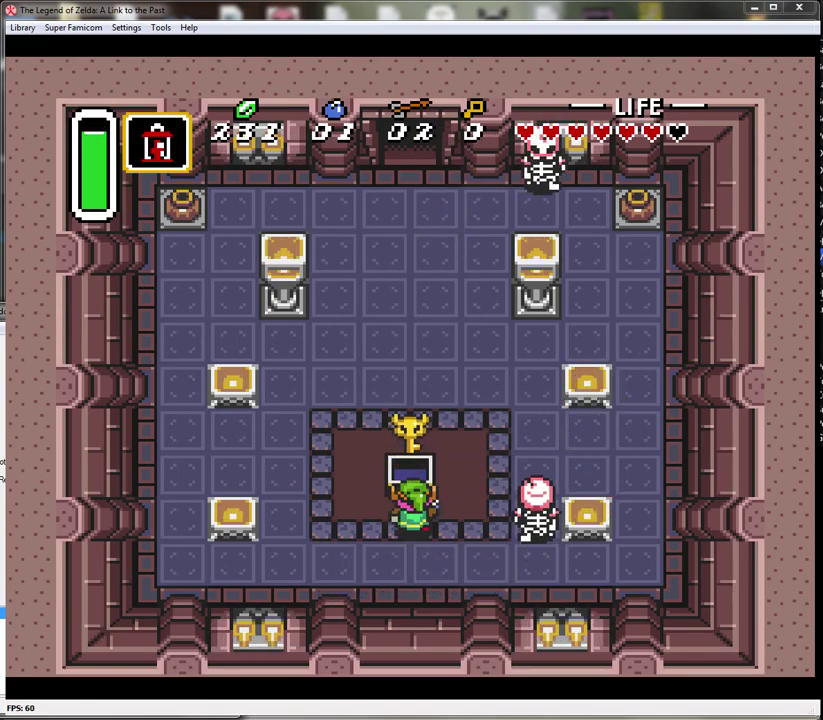
{"buttons": [], "events": []}
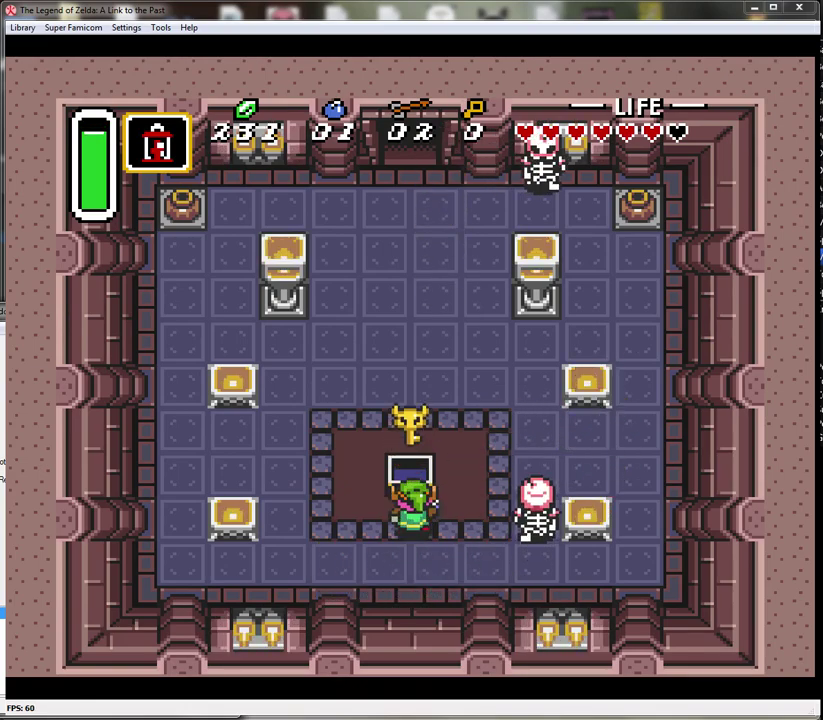
{"buttons": [], "events": [[183, "START", "down"], [300, "START", "up"], [400, "START", "down"], [483, "START", "up"]]}
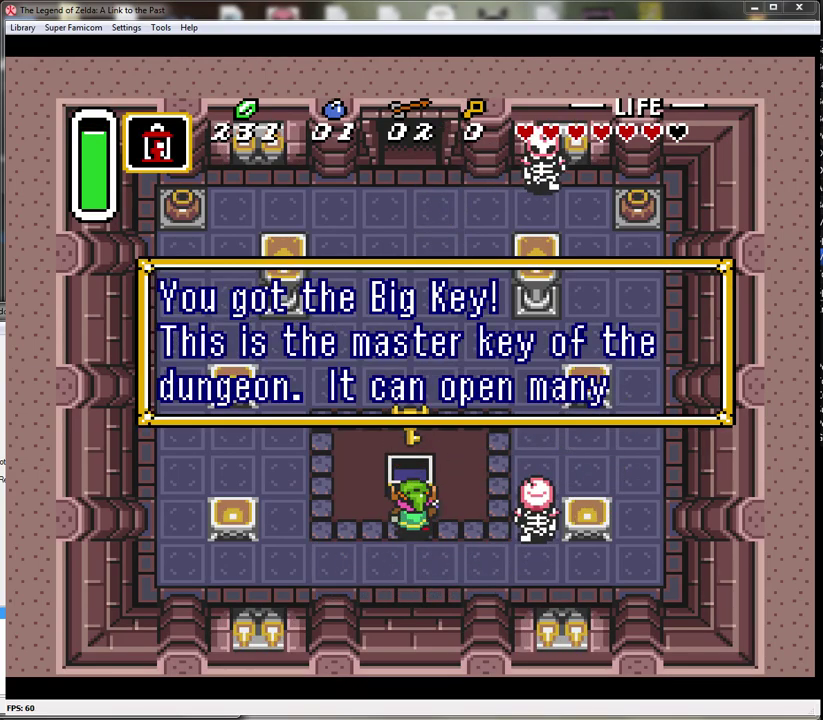
{"buttons": ["A"], "events": [[300, "A", "down"], [433, "A", "up"], [483, "A", "down"]]}
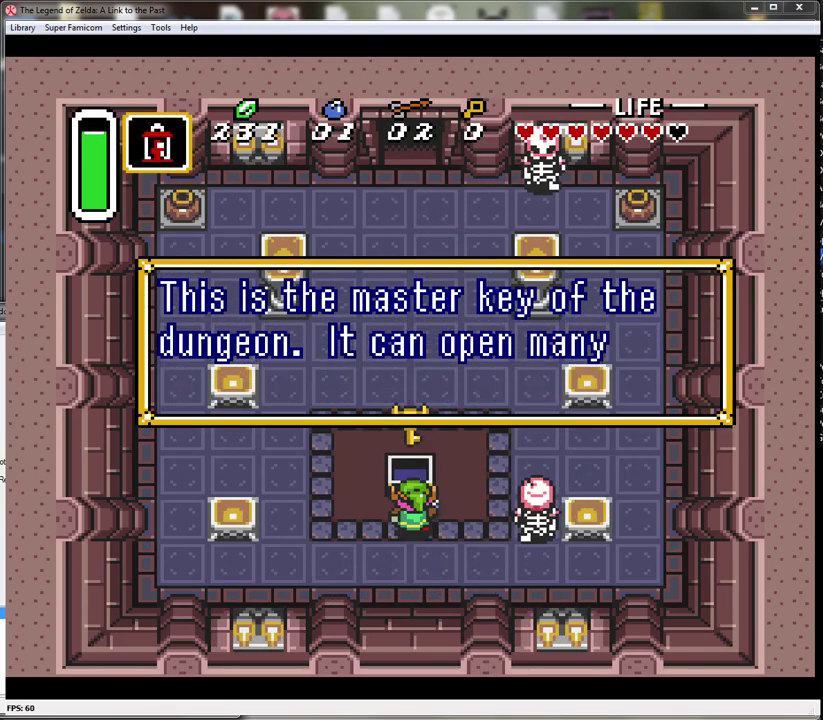
{"buttons": ["A"], "events": [[83, "A", "up"], [183, "A", "down"], [250, "A", "up"], [350, "A", "down"], [433, "A", "up"], [483, "A", "down"]]}
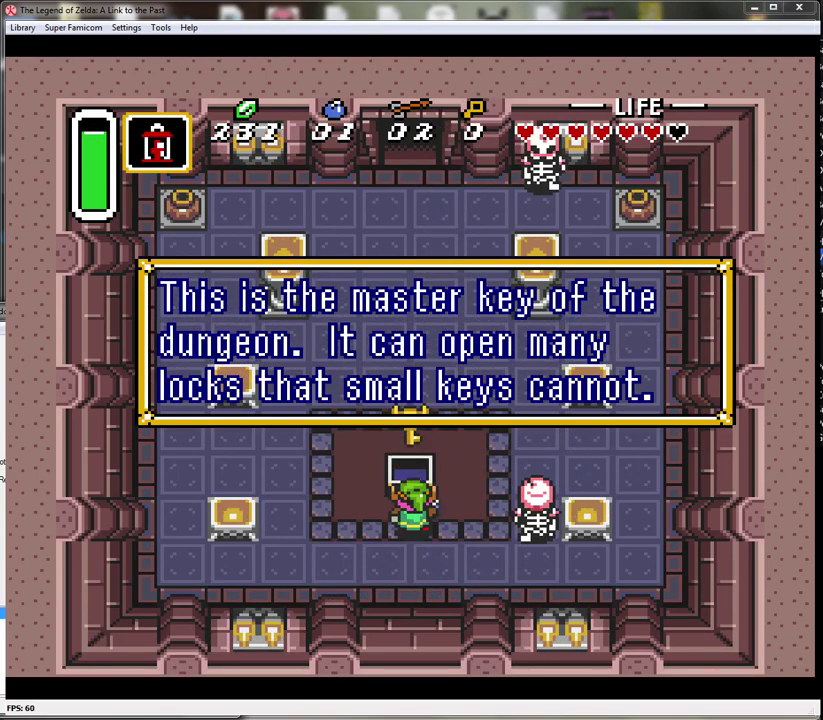
{"buttons": [], "events": [[83, "A", "up"]]}
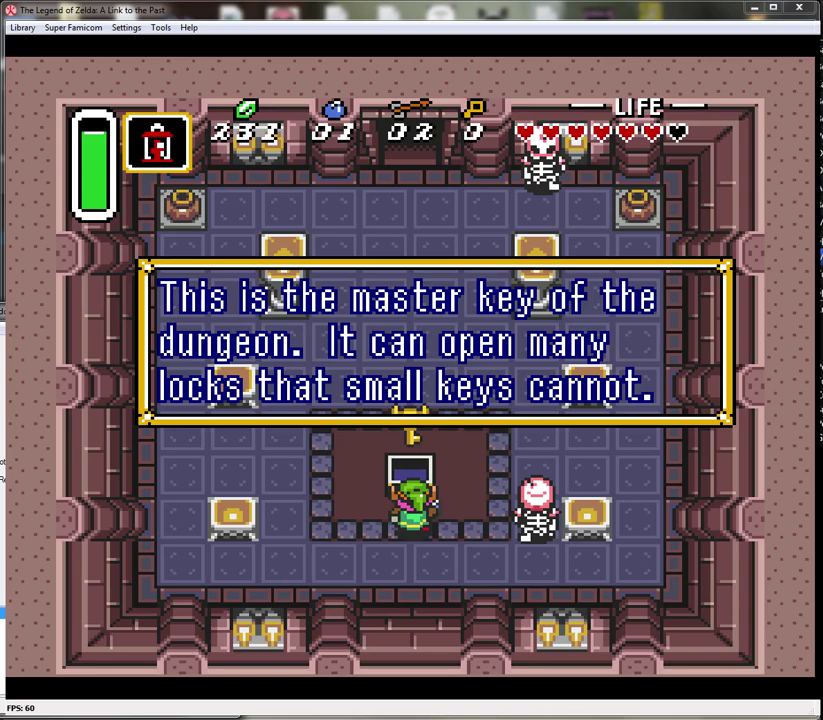
{"buttons": [], "events": [[17, "A", "down"], [117, "A", "up"], [300, "START", "down"], [467, "START", "up"]]}
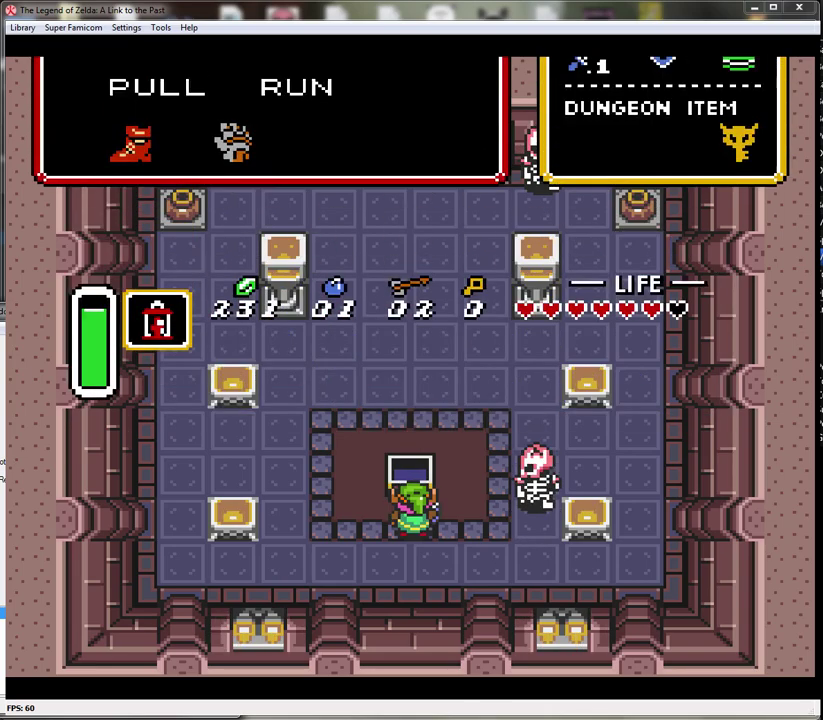
{"buttons": [], "events": []}
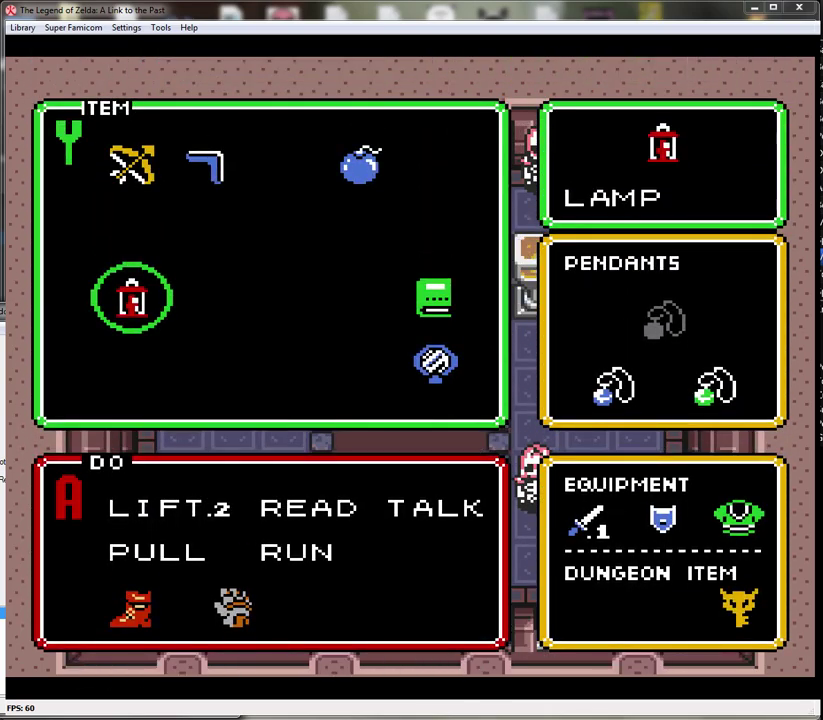
{"buttons": [], "events": [[333, "DPAD_RIGHT", "down"], [433, "DPAD_RIGHT", "up"]]}
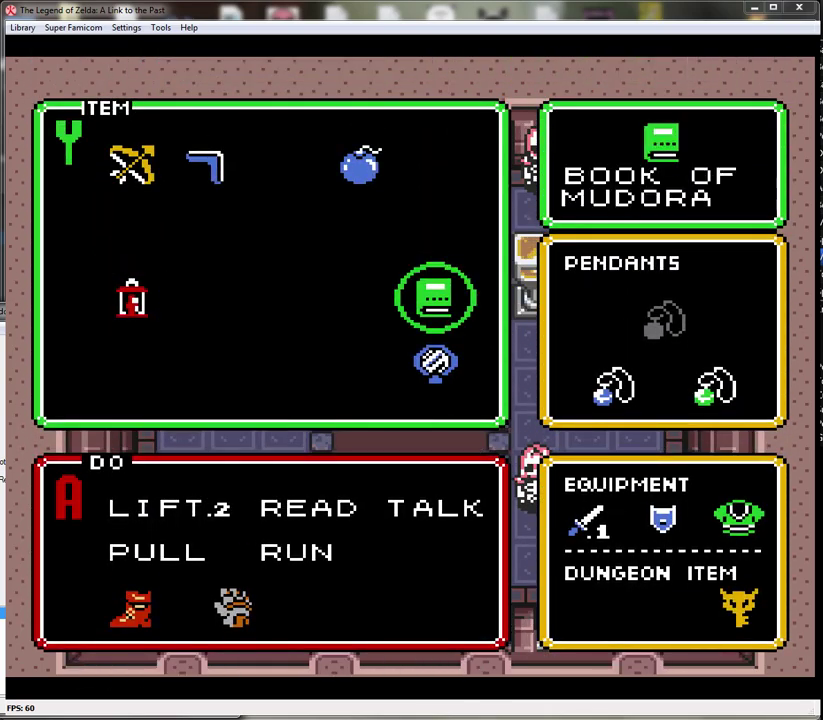
{"buttons": [], "events": [[333, "A", "down"], [417, "A", "up"]]}
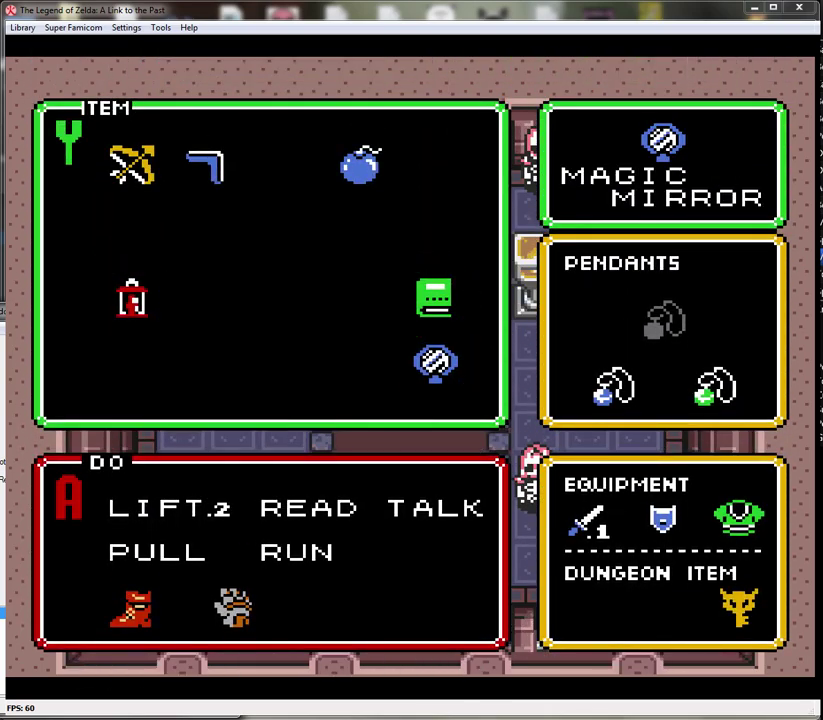
{"buttons": ["START"], "events": [[383, "START", "down"]]}
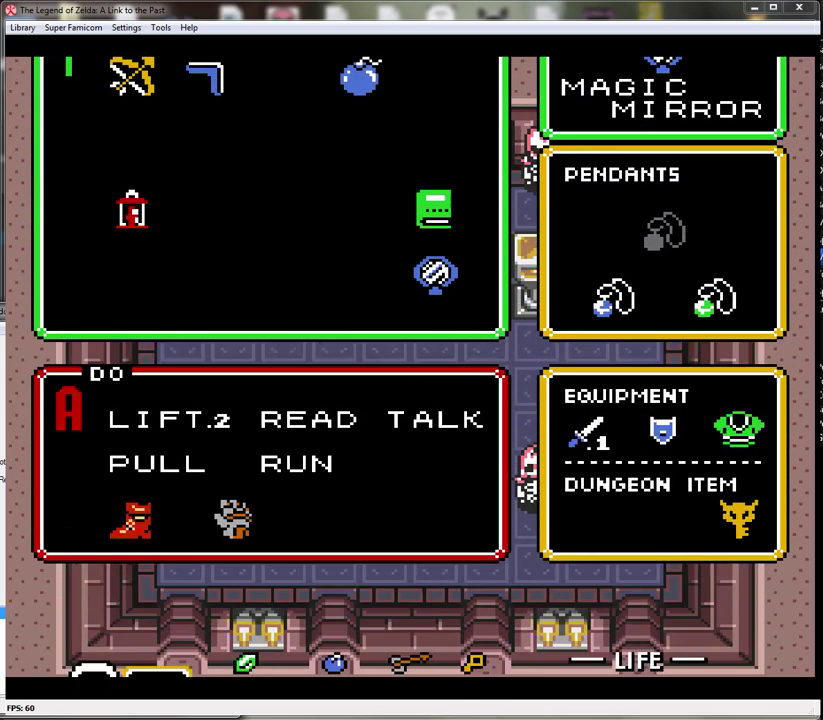
{"buttons": ["Y"], "events": [[50, "START", "up"], [450, "Y", "down"]]}
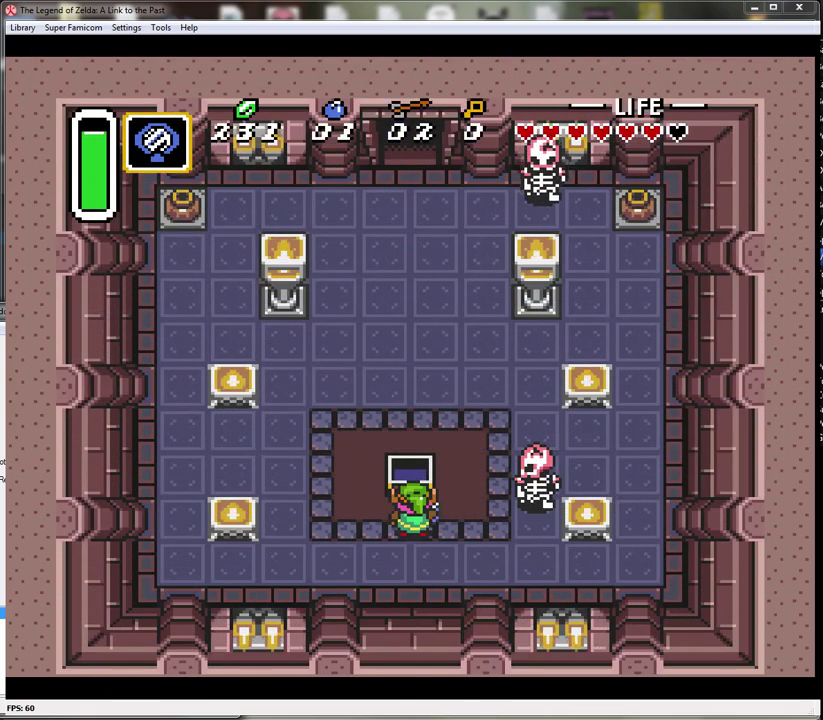
{"buttons": [], "events": [[83, "Y", "up"], [133, "Y", "down"], [233, "Y", "up"]]}